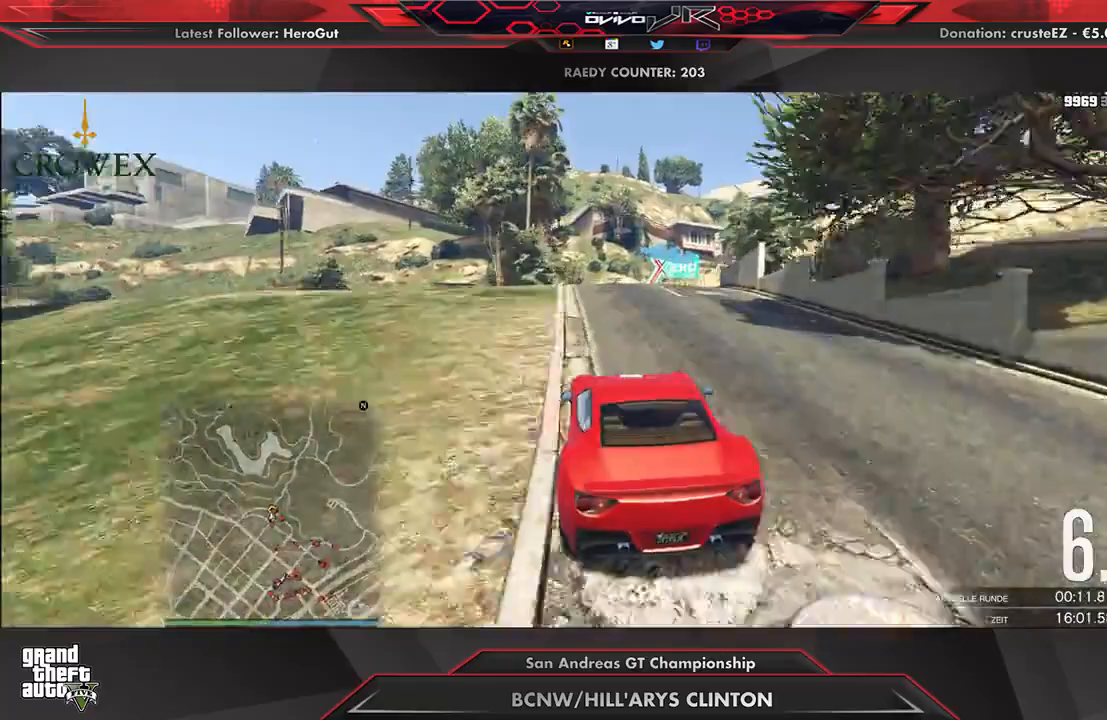
Gameplay with a controller (Xbox layout); each line is a JSON object with the inputs held at the frame after it. "events" lists button and stick changes between this image and that frame as [ms after this image, input, new state], when the widget could be followed in between.
{"buttons": ["L2"], "left_stick": "up-right", "right_stick": "center", "events": [[146, "L2", "up"], [229, "L2", "down"], [229, "left_stick", "up-right"]]}
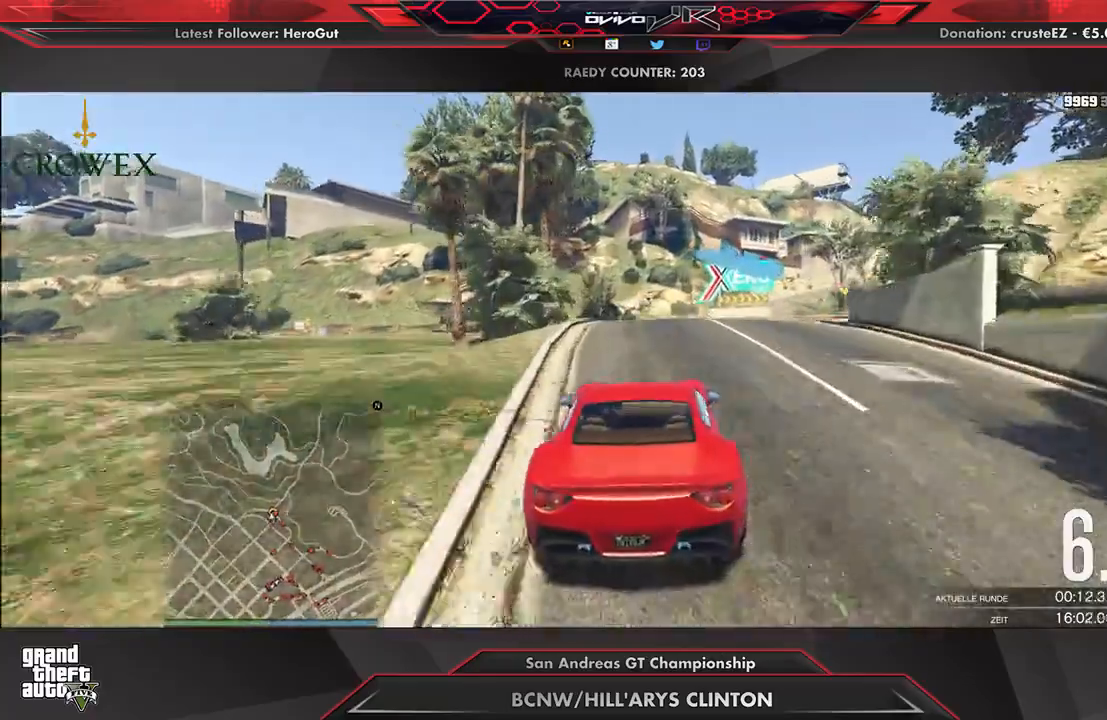
{"buttons": [], "left_stick": "center", "right_stick": "center", "events": [[62, "L2", "up"], [125, "left_stick", "right"], [167, "L2", "down"], [292, "L2", "up"], [354, "L2", "down"], [458, "L2", "up"], [500, "left_stick", "center"]]}
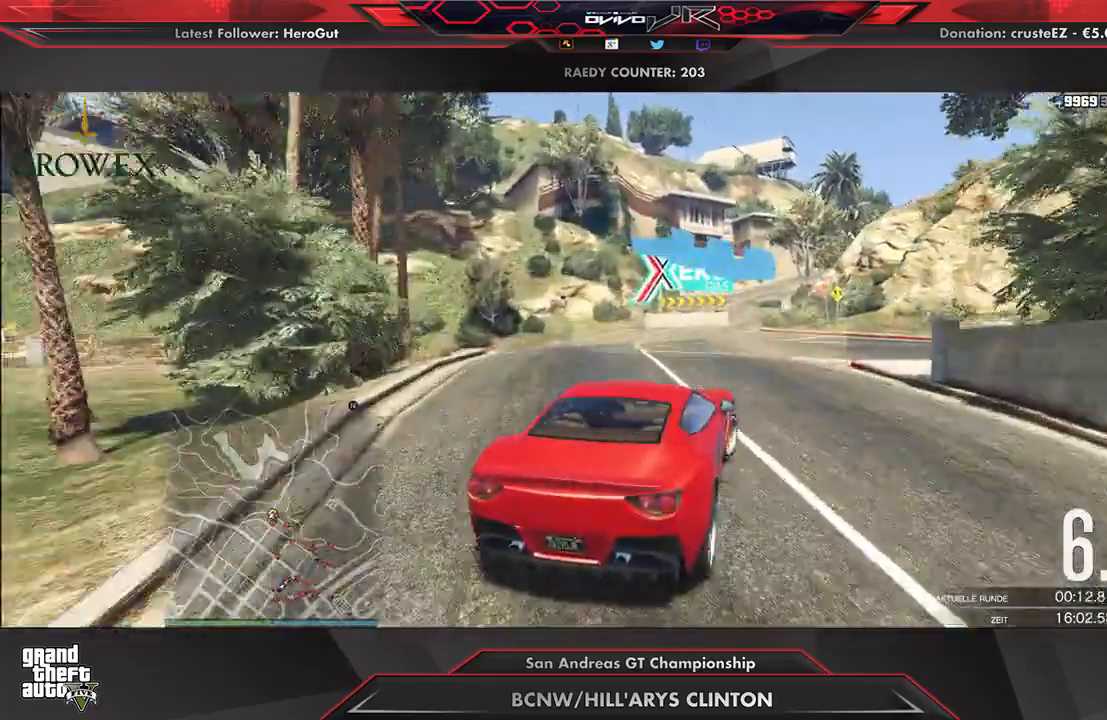
{"buttons": ["R2"], "left_stick": "right", "right_stick": "center", "events": [[62, "L2", "down"], [104, "left_stick", "right"], [125, "L2", "up"], [250, "R2", "down"], [396, "R2", "up"], [500, "R2", "down"]]}
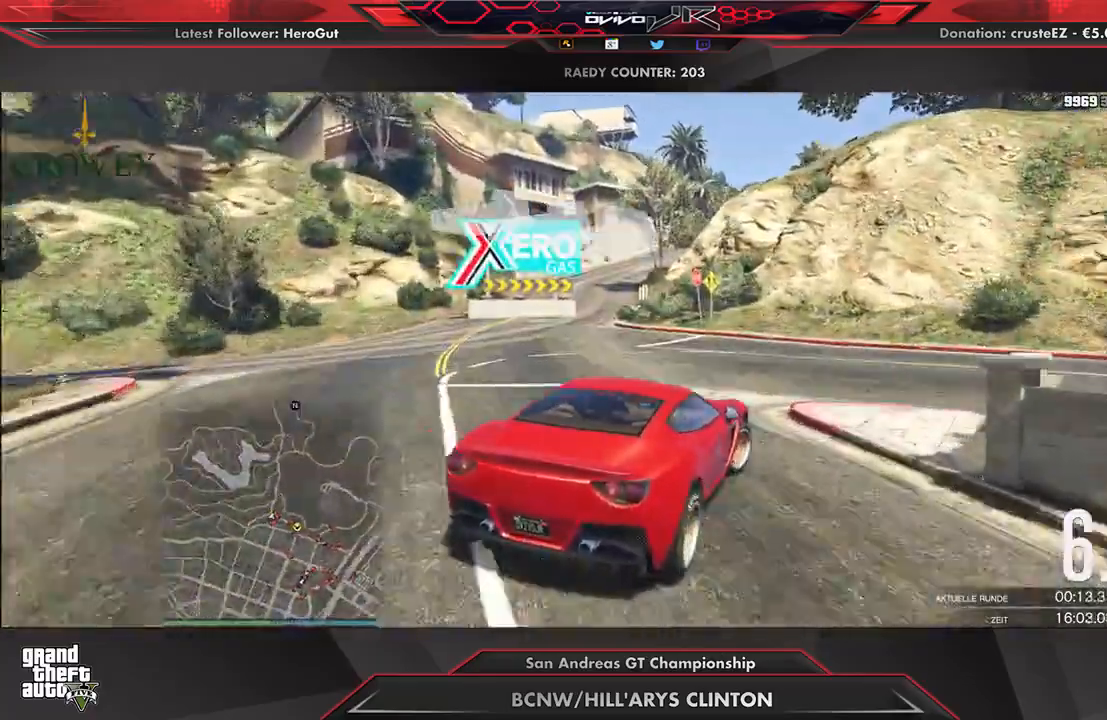
{"buttons": ["R2"], "left_stick": "center", "right_stick": "center", "events": [[83, "R2", "up"], [146, "R2", "down"], [250, "R2", "up"], [292, "R2", "down"], [417, "left_stick", "center"]]}
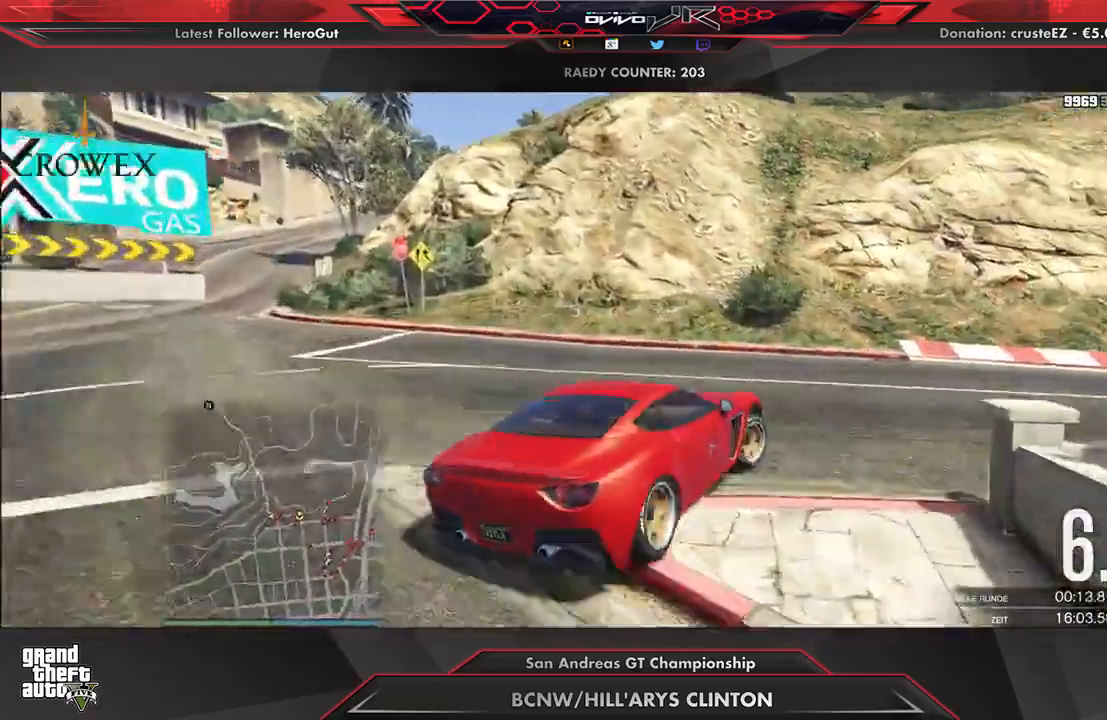
{"buttons": ["R2"], "left_stick": "center", "right_stick": "center", "events": [[21, "left_stick", "right"], [208, "left_stick", "center"], [354, "left_stick", "right"], [438, "left_stick", "center"]]}
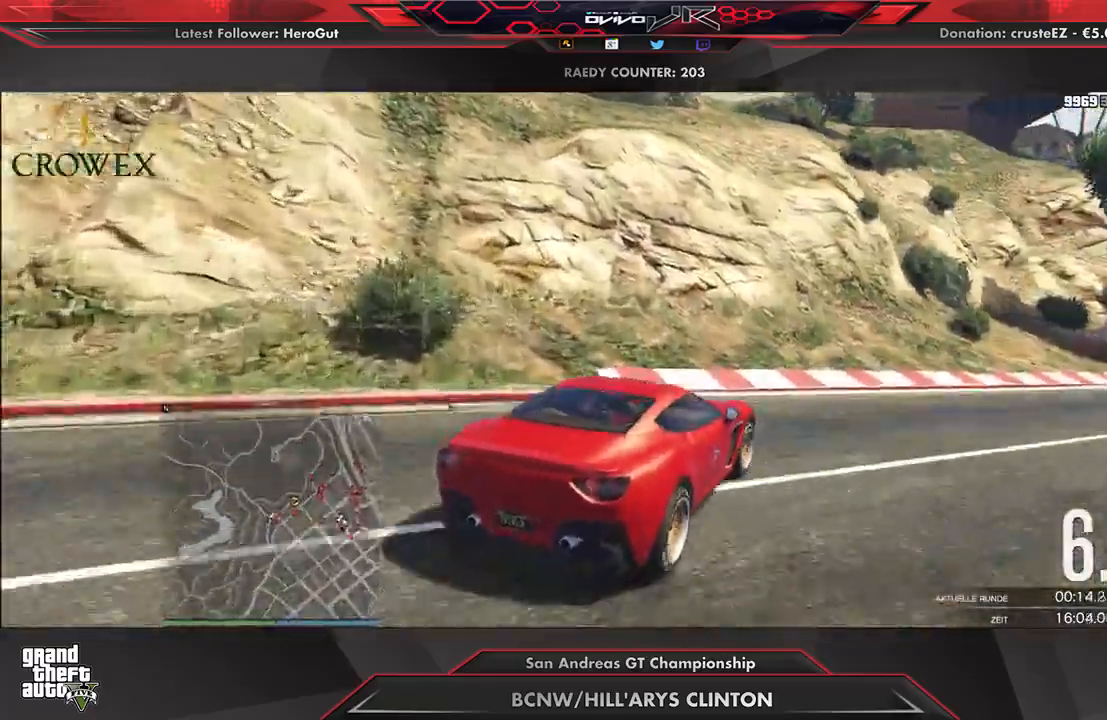
{"buttons": ["R2"], "left_stick": "right", "right_stick": "center", "events": [[42, "left_stick", "right"], [104, "R2", "up"], [146, "R2", "down"], [188, "left_stick", "center"], [271, "left_stick", "right"], [375, "left_stick", "center"], [500, "left_stick", "right"]]}
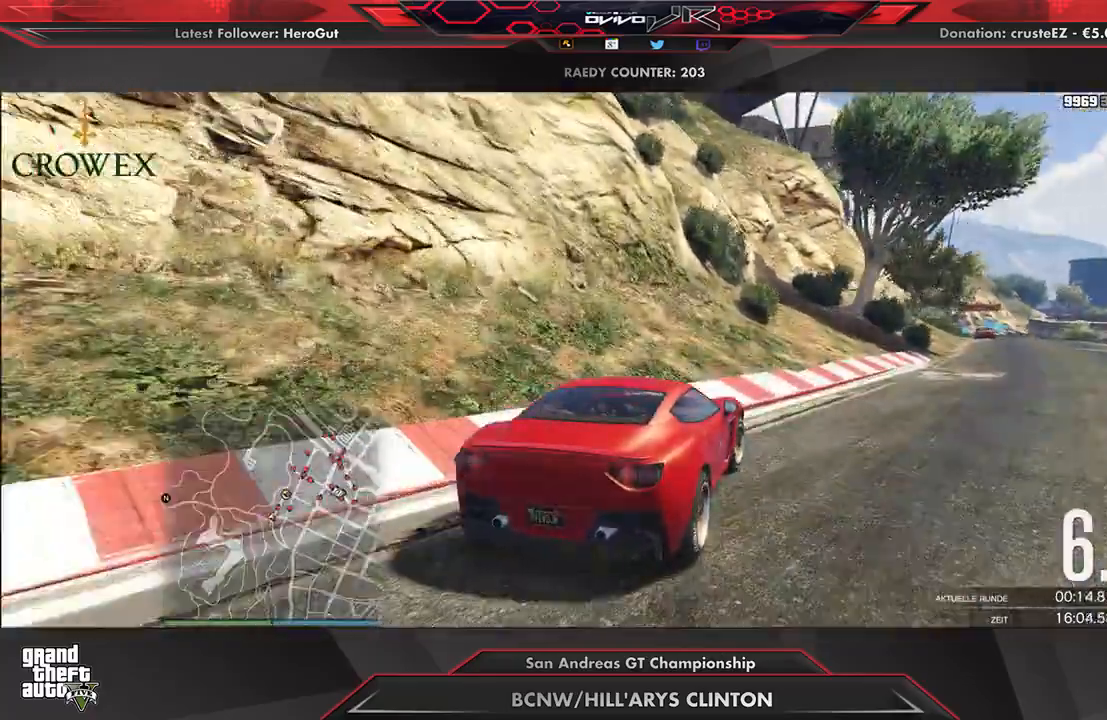
{"buttons": ["R2"], "left_stick": "center", "right_stick": "center", "events": [[104, "left_stick", "up-right"], [312, "left_stick", "center"]]}
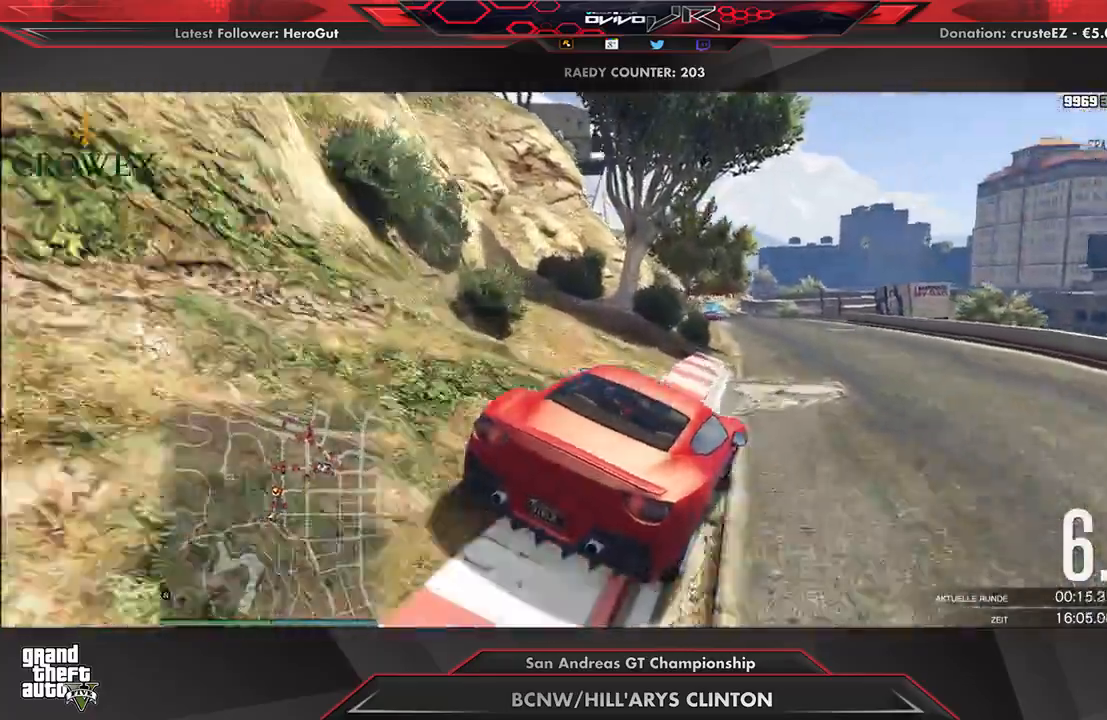
{"buttons": ["R2"], "left_stick": "center", "right_stick": "center", "events": [[104, "left_stick", "down-left"], [167, "left_stick", "center"], [292, "A", "down"], [292, "R2", "up"], [375, "R2", "down"], [438, "A", "up"]]}
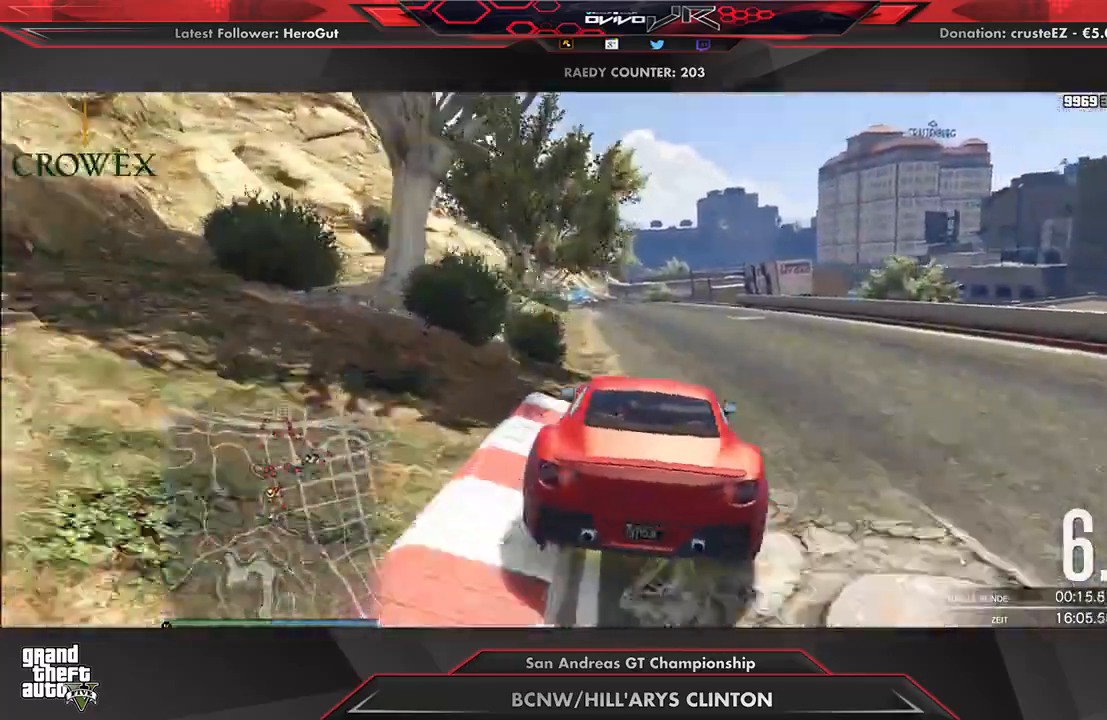
{"buttons": ["R2"], "left_stick": "center", "right_stick": "center", "events": []}
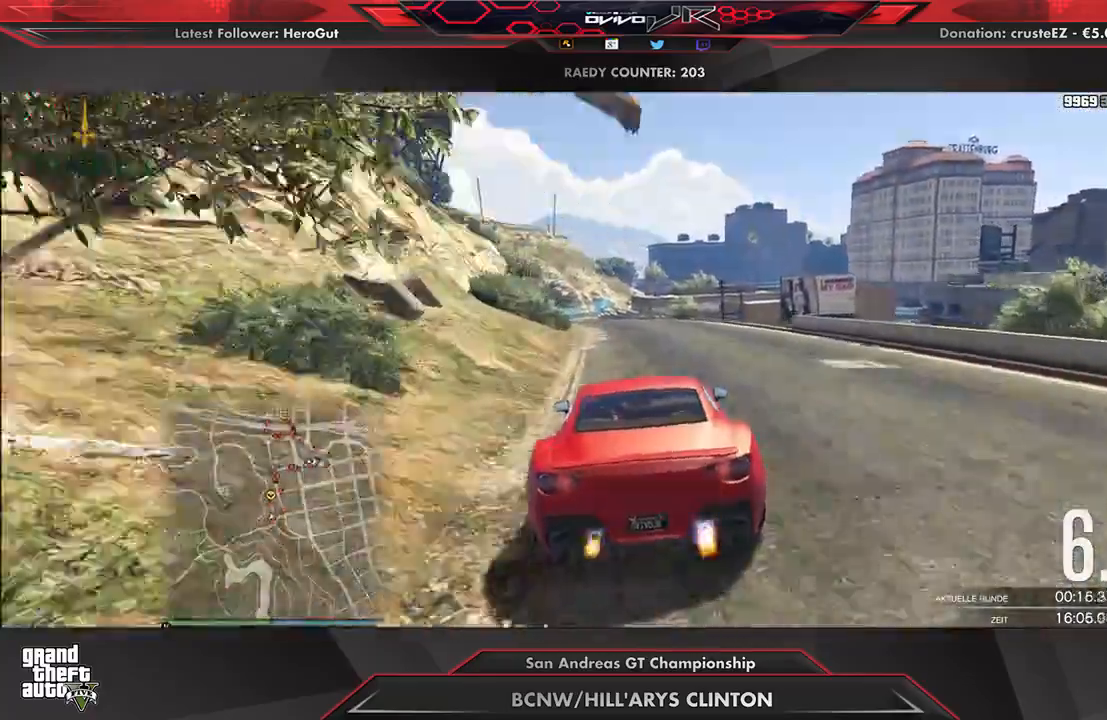
{"buttons": ["R2"], "left_stick": "center", "right_stick": "center", "events": [[188, "left_stick", "down-left"], [250, "left_stick", "center"]]}
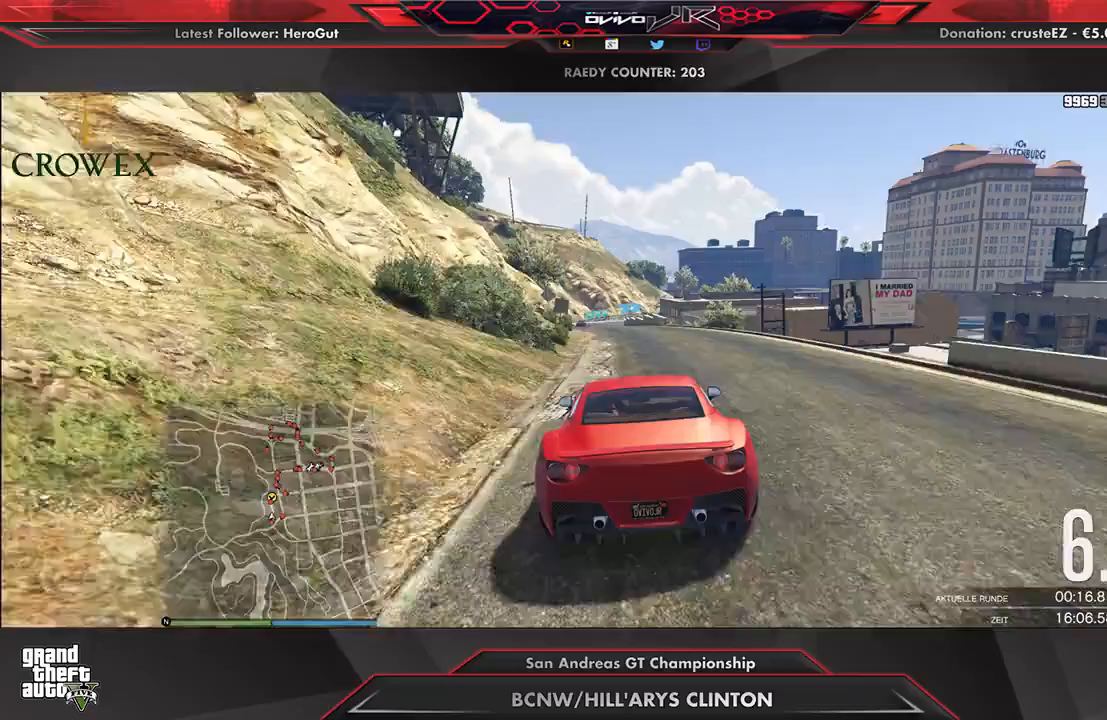
{"buttons": ["R2", "R3"], "left_stick": "left", "right_stick": "center", "events": [[229, "R3", "down"], [229, "left_stick", "down-left"], [292, "left_stick", "center"], [458, "left_stick", "left"]]}
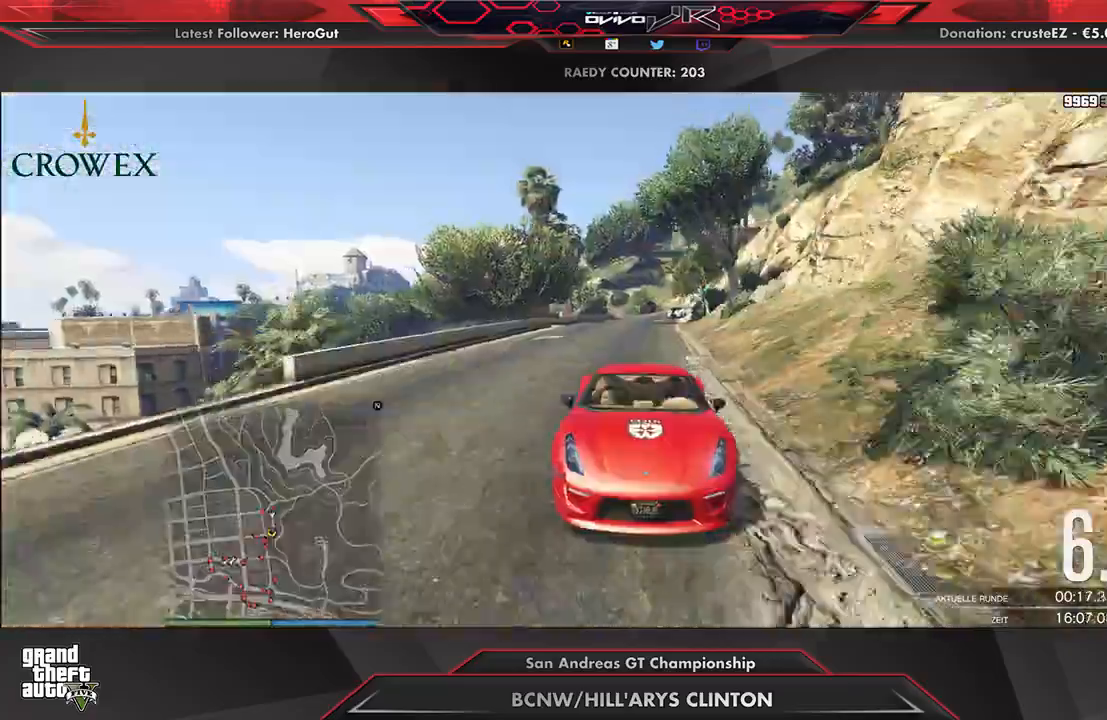
{"buttons": ["R2"], "left_stick": "left", "right_stick": "center", "events": [[42, "R3", "up"], [42, "left_stick", "center"], [479, "left_stick", "left"]]}
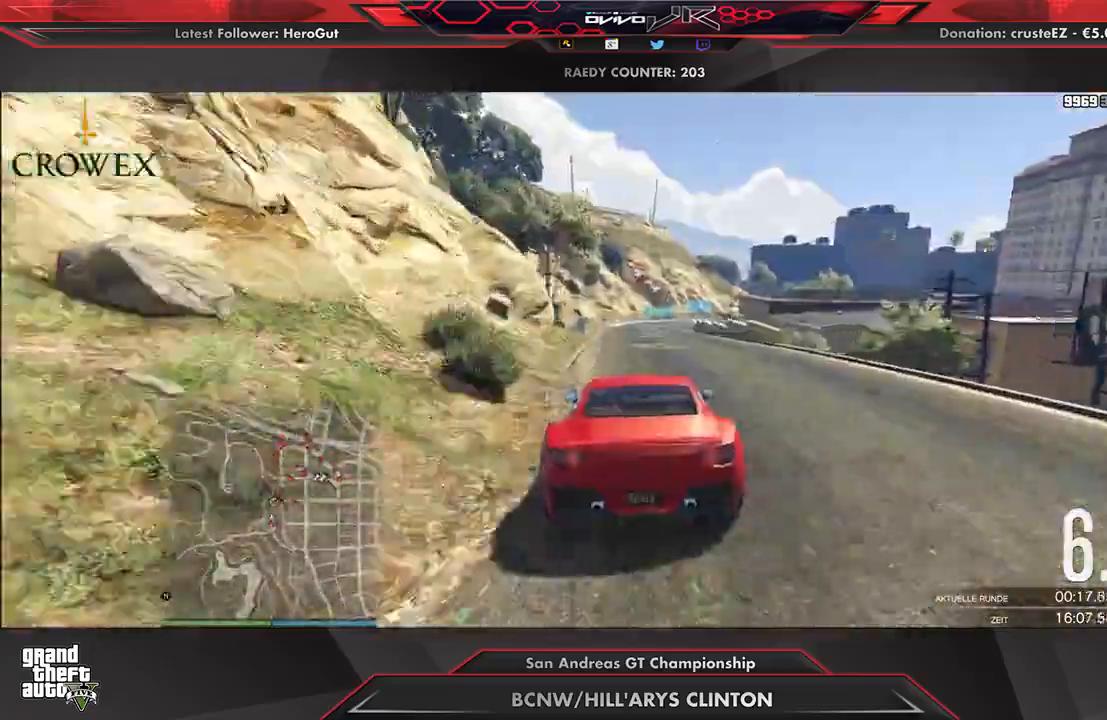
{"buttons": ["R2"], "left_stick": "center", "right_stick": "center"}
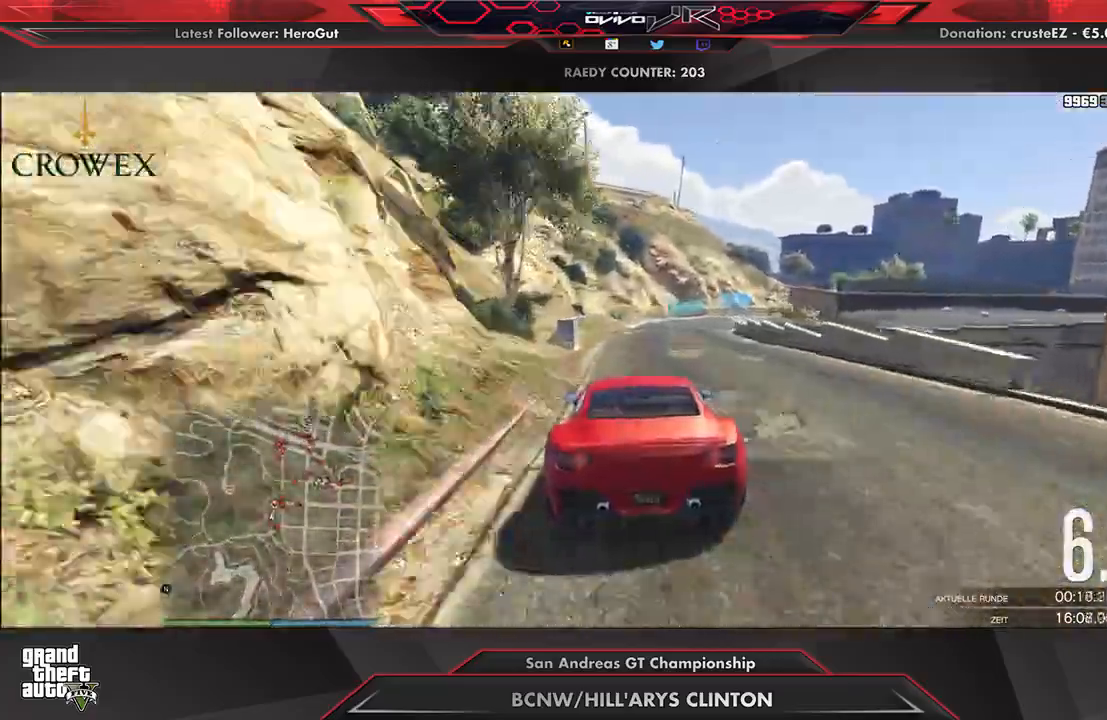
{"buttons": ["R2"], "left_stick": "center", "right_stick": "center", "events": [[167, "left_stick", "left"], [271, "left_stick", "right"], [438, "left_stick", "center"]]}
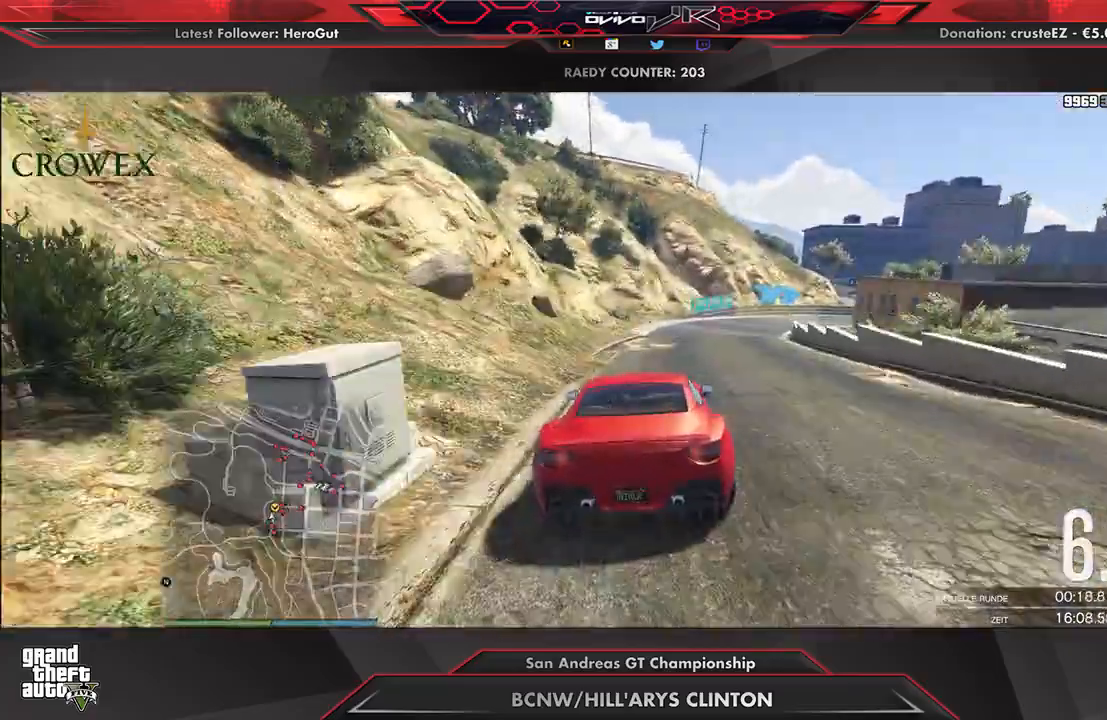
{"buttons": ["R2"], "left_stick": "right", "right_stick": "center", "events": [[42, "left_stick", "right"], [167, "left_stick", "center"], [271, "left_stick", "right"], [438, "left_stick", "center"], [500, "left_stick", "right"]]}
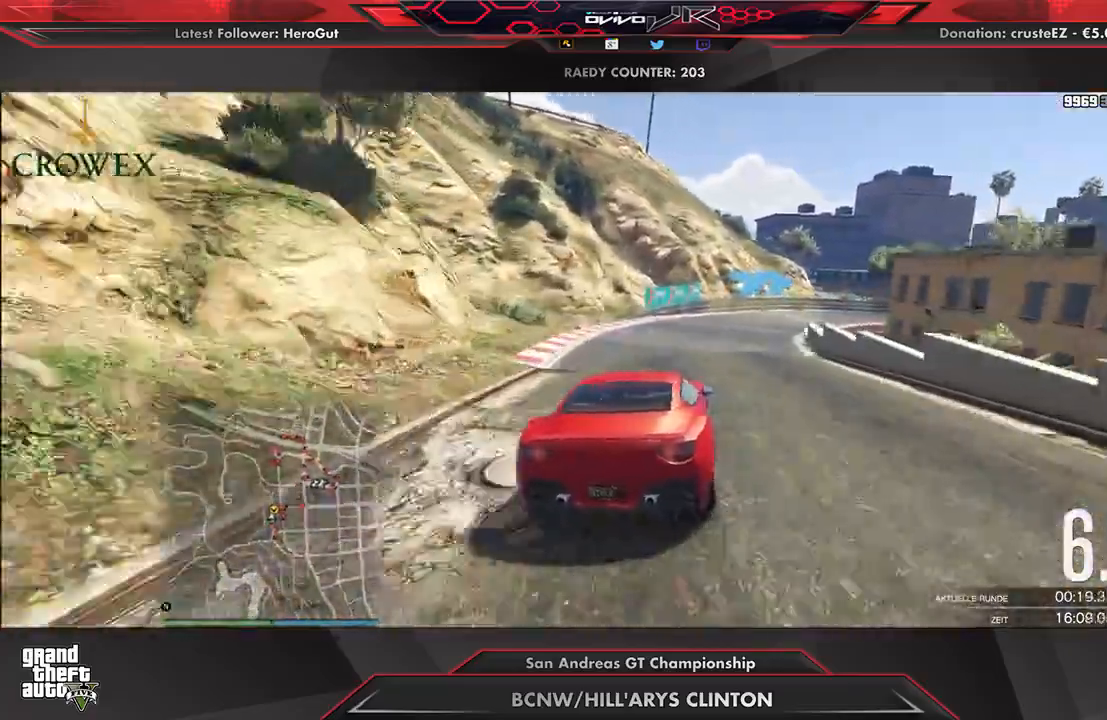
{"buttons": ["R2"], "left_stick": "right", "right_stick": "center", "events": [[167, "left_stick", "center"], [229, "left_stick", "right"]]}
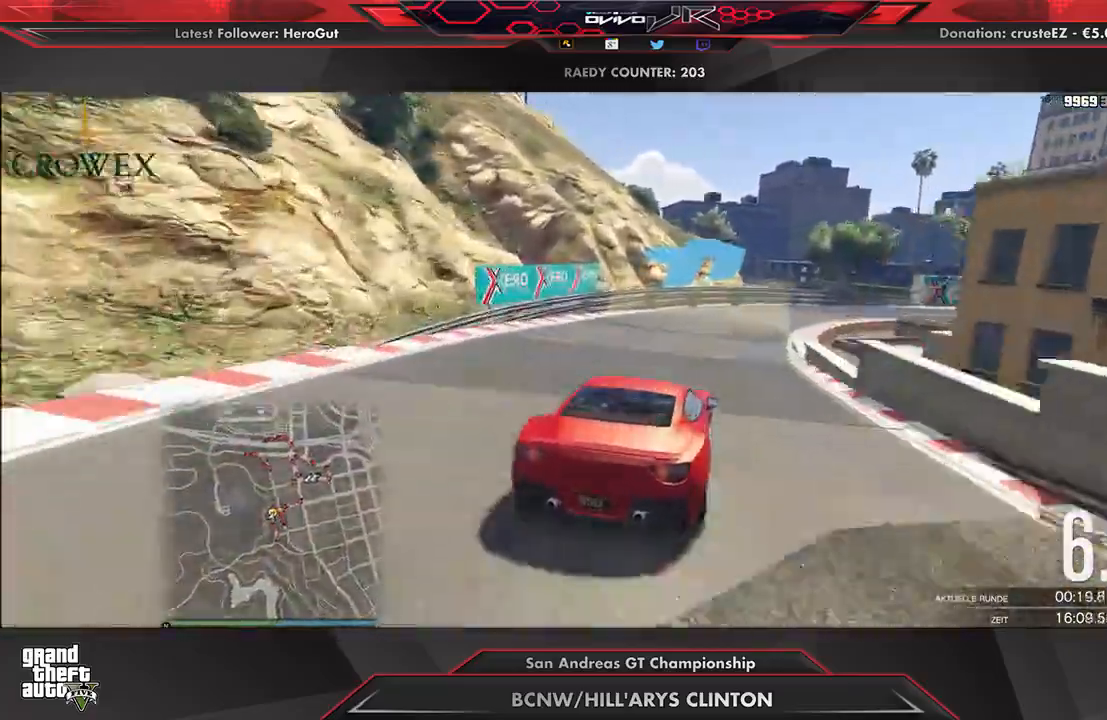
{"buttons": ["R2"], "left_stick": "right", "right_stick": "center", "events": [[229, "R2", "up"], [229, "left_stick", "center"], [292, "left_stick", "right"], [458, "R2", "down"]]}
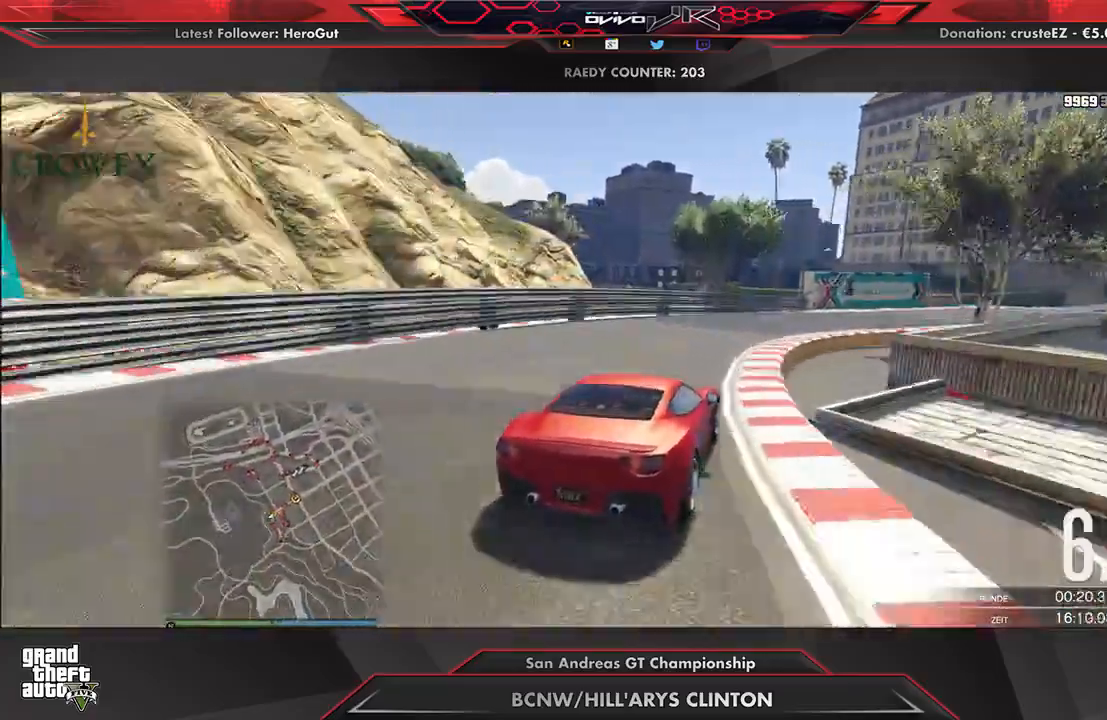
{"buttons": ["R2"], "left_stick": "right", "right_stick": "center", "events": [[146, "left_stick", "center"], [250, "left_stick", "right"], [354, "left_stick", "center"], [438, "left_stick", "right"]]}
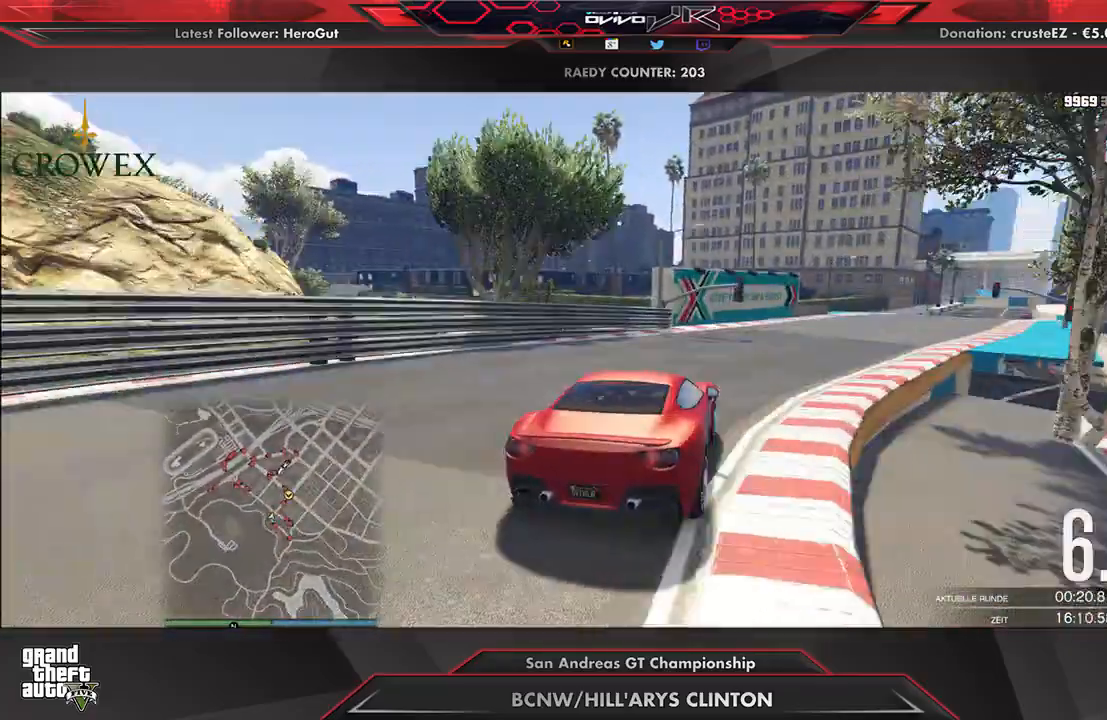
{"buttons": ["R2"], "left_stick": "center", "right_stick": "center", "events": [[83, "left_stick", "center"], [188, "left_stick", "right"], [312, "left_stick", "center"], [417, "left_stick", "right"], [500, "left_stick", "center"]]}
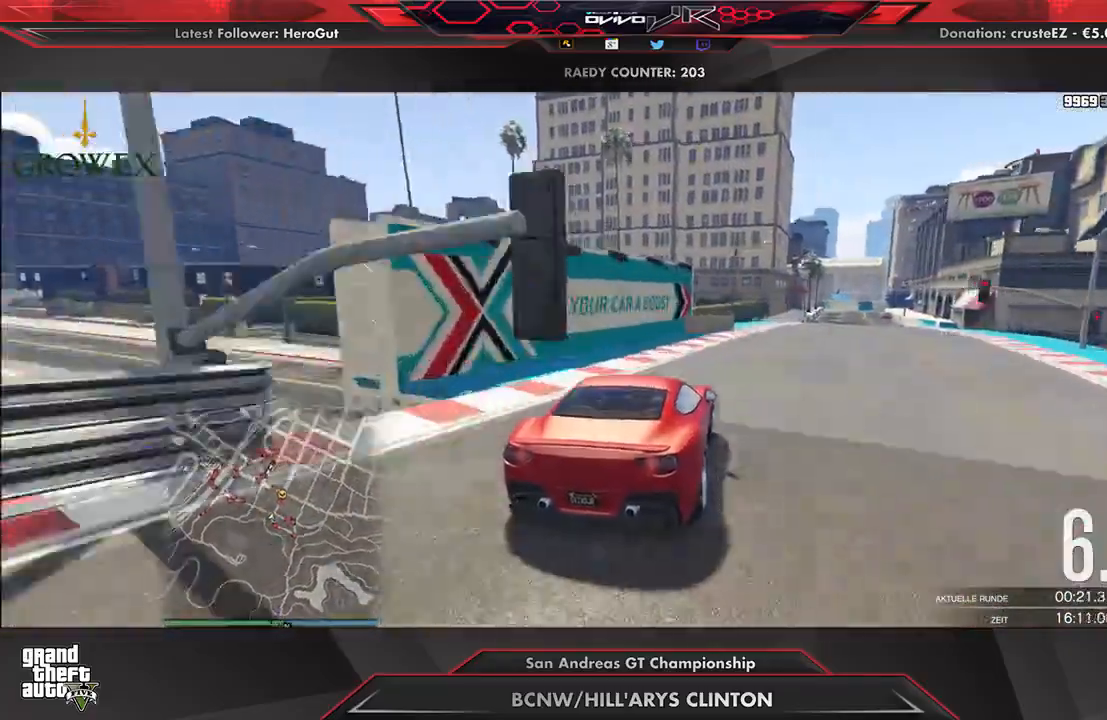
{"buttons": ["R2"], "left_stick": "center", "right_stick": "center", "events": [[146, "left_stick", "right"], [271, "left_stick", "center"], [375, "left_stick", "right"], [479, "left_stick", "center"]]}
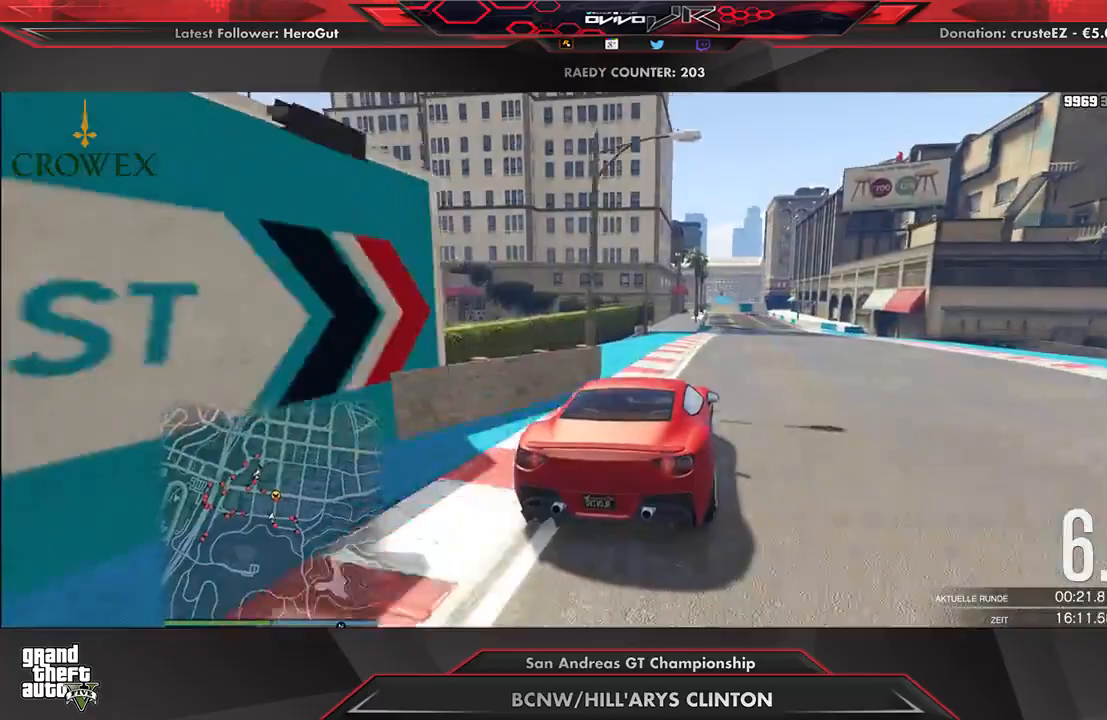
{"buttons": ["R2"], "left_stick": "right", "right_stick": "center", "events": [[62, "left_stick", "right"], [167, "left_stick", "center"], [271, "left_stick", "right"], [375, "left_stick", "center"], [500, "left_stick", "right"]]}
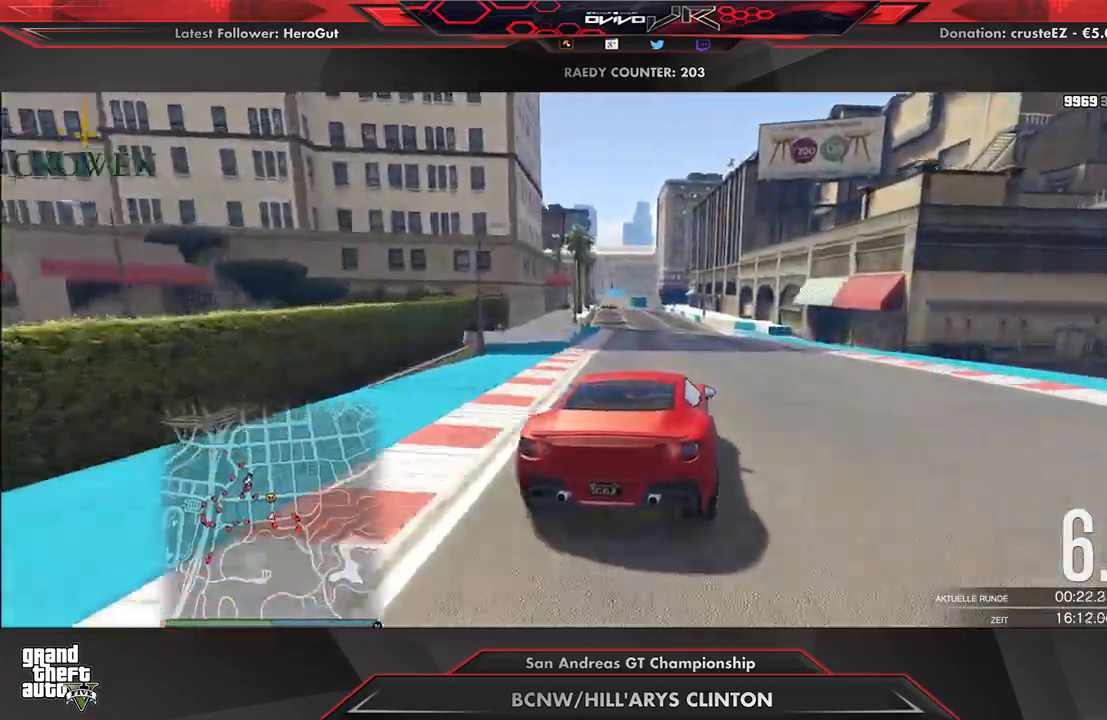
{"buttons": ["R2"], "left_stick": "center", "right_stick": "center", "events": [[42, "left_stick", "center"]]}
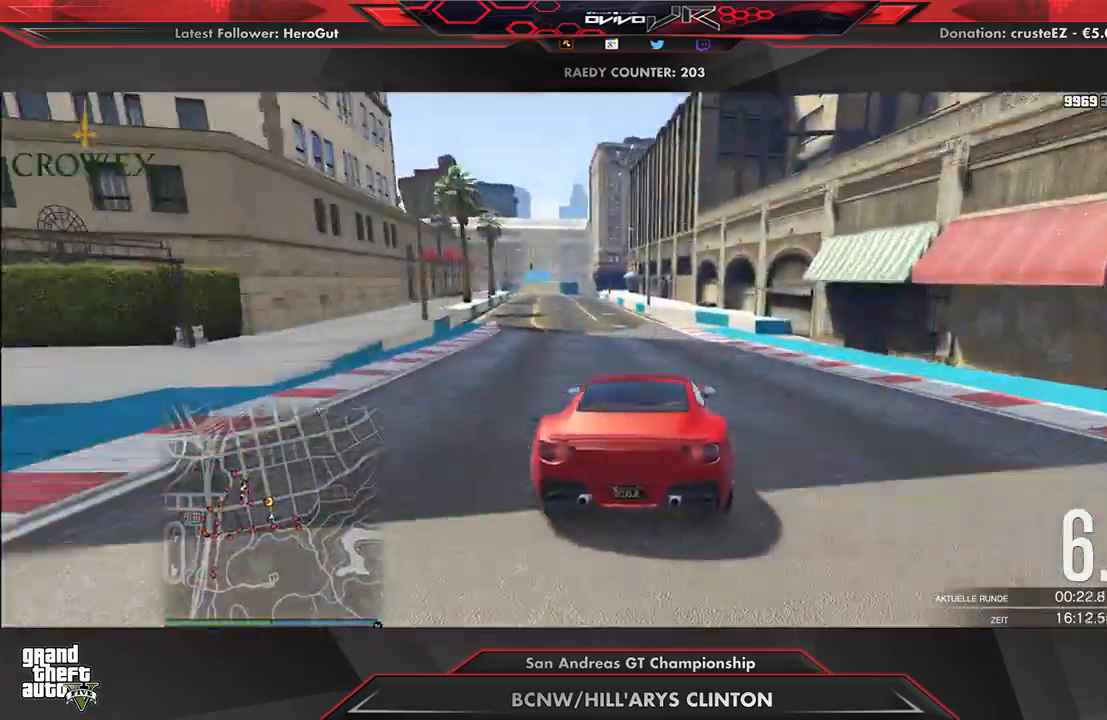
{"buttons": ["R2"], "left_stick": "center", "right_stick": "center", "events": [[21, "left_stick", "down-left"], [125, "left_stick", "center"], [250, "left_stick", "down-left"], [354, "left_stick", "center"]]}
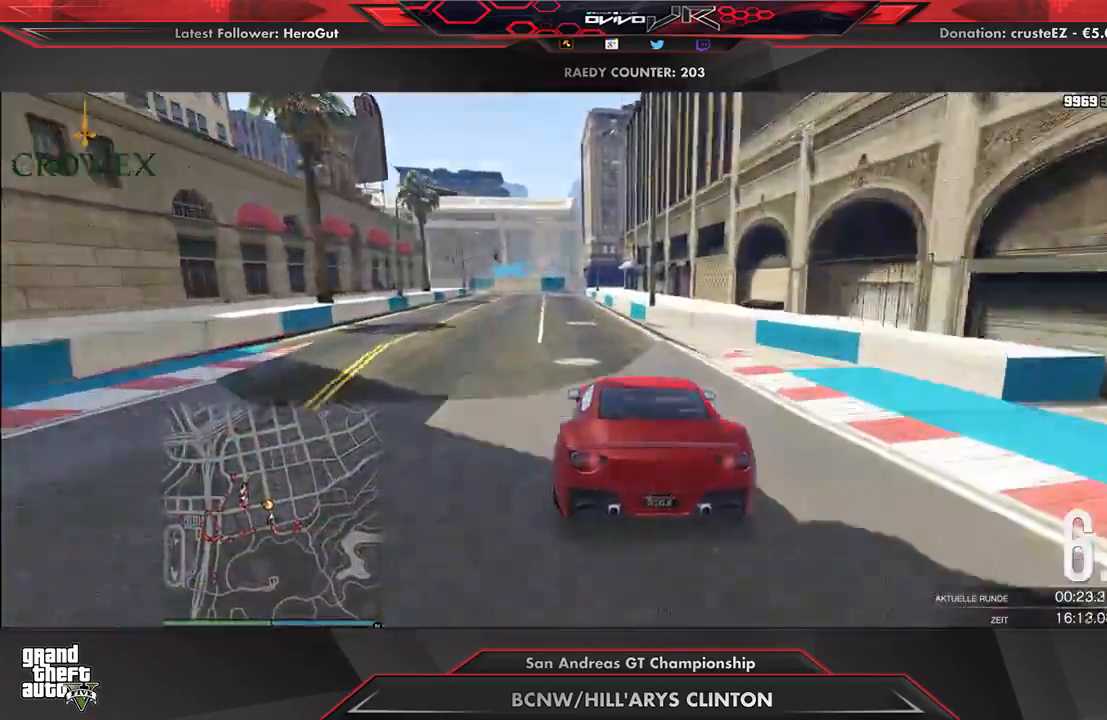
{"buttons": [], "left_stick": "center", "right_stick": "center", "events": [[83, "left_stick", "down-left"], [146, "left_stick", "center"], [312, "left_stick", "down-left"], [354, "L2", "down"], [458, "R2", "up"], [479, "L2", "up"], [479, "left_stick", "center"]]}
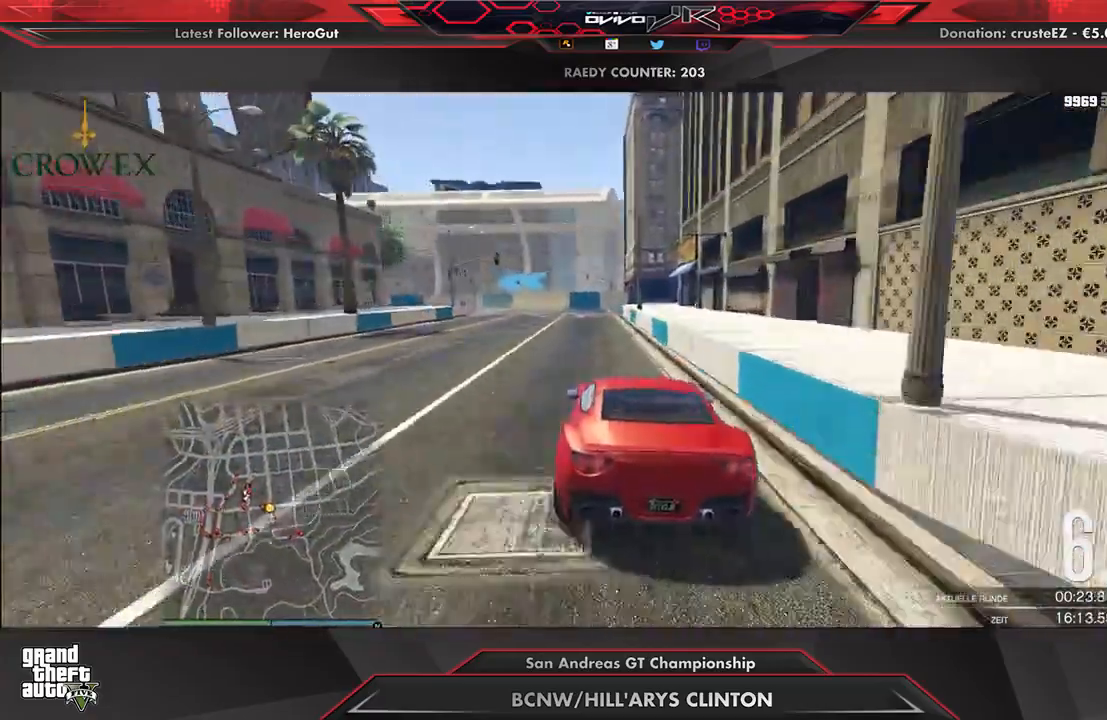
{"buttons": [], "left_stick": "left", "right_stick": "center", "events": [[125, "L2", "down"], [146, "left_stick", "left"], [208, "L2", "up"], [250, "left_stick", "center"], [354, "left_stick", "left"]]}
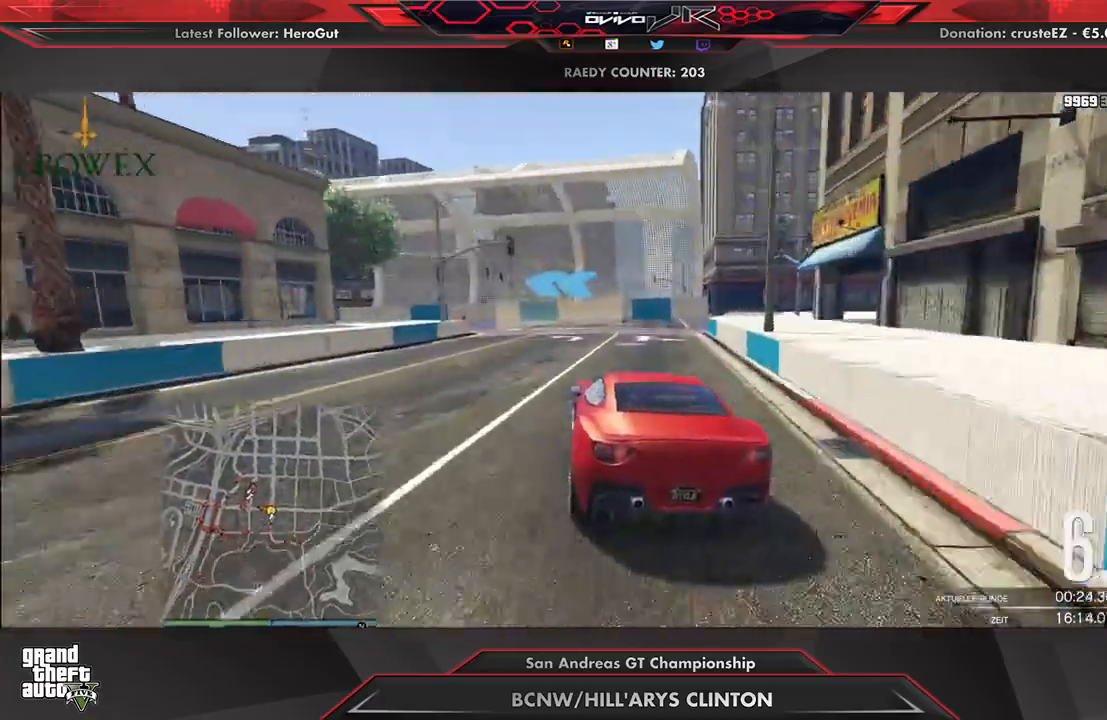
{"buttons": ["R2"], "left_stick": "down-left", "right_stick": "center", "events": [[83, "left_stick", "down-left"], [312, "R2", "down"], [438, "R2", "up"], [500, "R2", "down"]]}
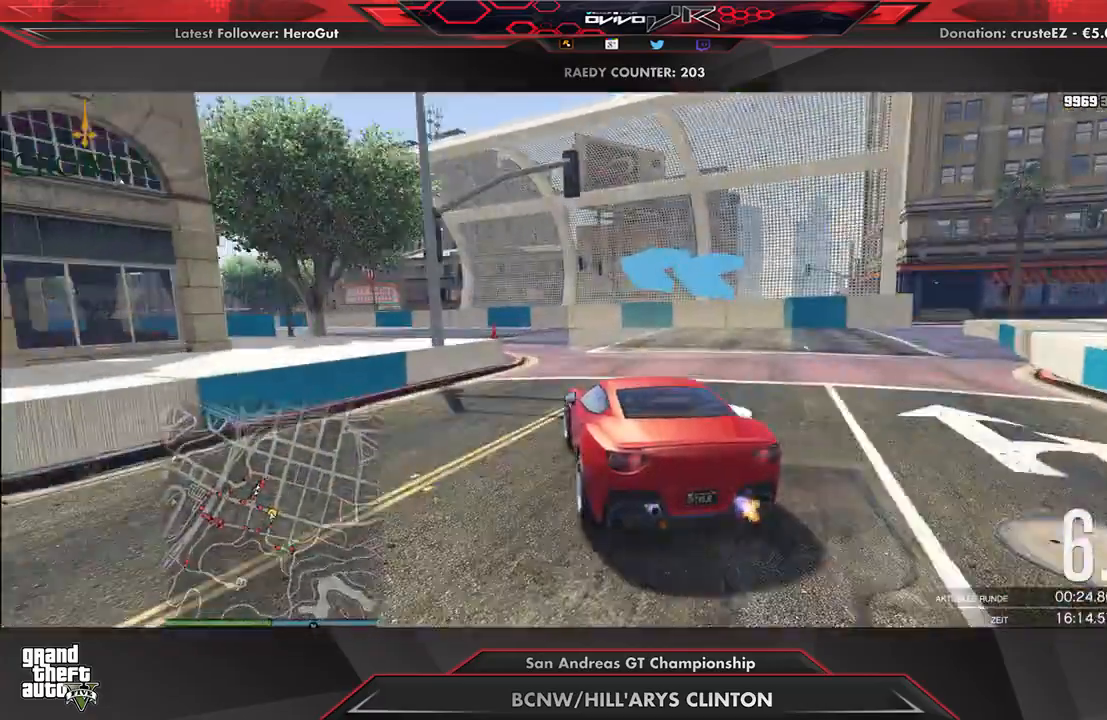
{"buttons": ["R2"], "left_stick": "center", "right_stick": "center", "events": [[146, "R2", "up"], [167, "R2", "down"], [333, "left_stick", "left"], [500, "left_stick", "center"]]}
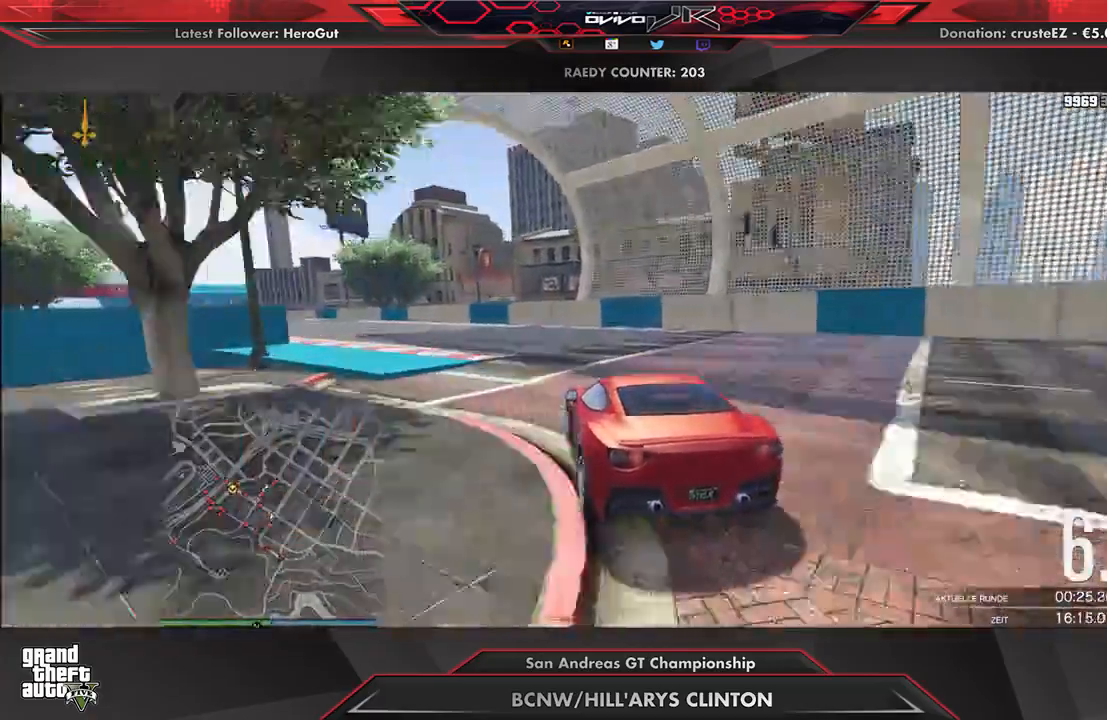
{"buttons": ["R2"], "left_stick": "left", "right_stick": "center", "events": [[62, "left_stick", "left"], [208, "left_stick", "center"], [375, "left_stick", "left"]]}
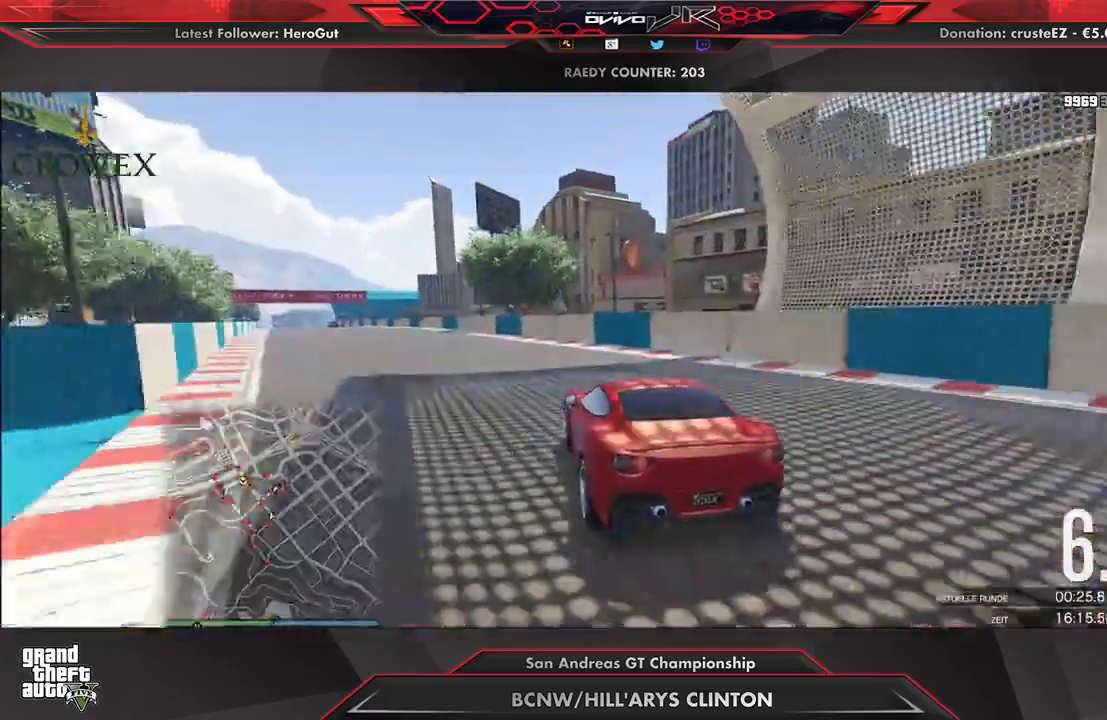
{"buttons": ["R2"], "left_stick": "down-left", "right_stick": "center", "events": [[21, "left_stick", "center"], [146, "left_stick", "left"], [271, "left_stick", "center"], [458, "left_stick", "down-left"]]}
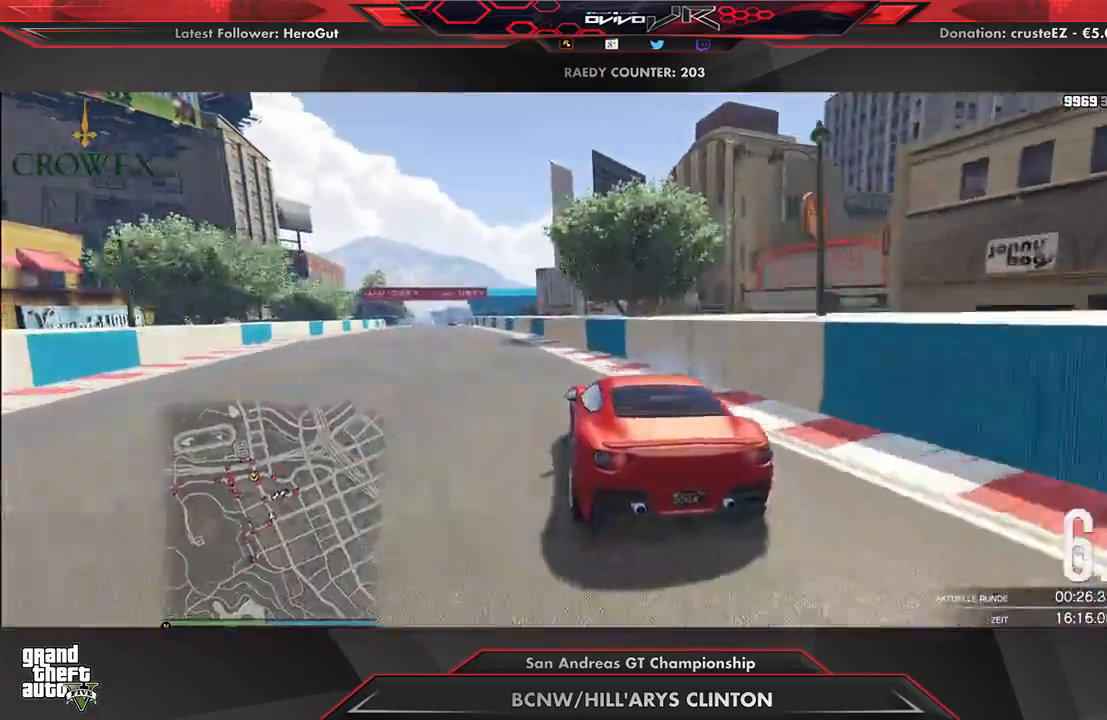
{"buttons": ["R2"], "left_stick": "center", "right_stick": "center", "events": [[62, "left_stick", "center"], [146, "left_stick", "left"], [250, "left_stick", "center"]]}